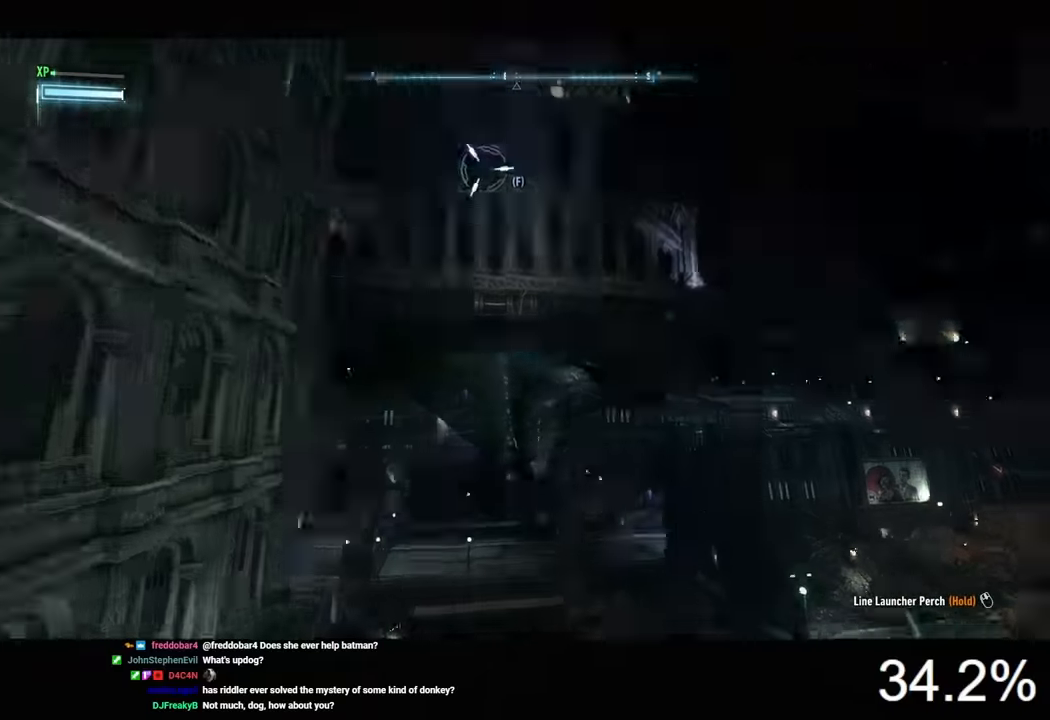
Gameplay with keyboard and mouse; each line is a JSON object with the keys and mouse buttons held at the frame after it. "events" lists presses ("down") and releases ("up") of "1", "2", "3", "4", "5", "a", "alt", "c", "caps_lock", "ctrl", "d", "e", "f", "g", "q", "r", "s", "shift", "space", "t", "tab", "v", "w", "x", "z", "mouse_left", "mouse_wheel" and "mouse_right" between this image and that frame as [ms after this image, input, new state], when the widget could be followed in between. "mouse_left", "mouse_wheel", "mouse_right" = the "left", "wheel", "right" buttons of the "mouse" list. No other keys are recorded. "wheel" means that the mouse wheel is clicked or scrolled. "mouse_move" is the direction in which the mouse moves at that frame (one of eight, or "still"), when it could be read.
{"keys": ["space"], "mouse": [], "mouse_move": "still", "events": []}
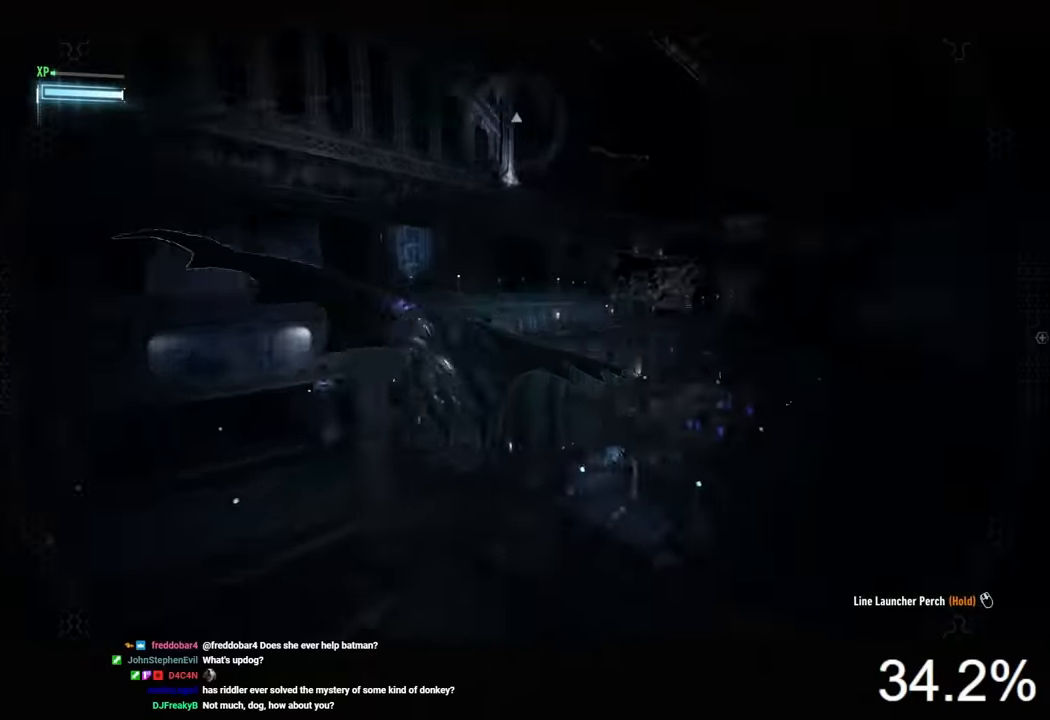
{"keys": ["space"], "mouse": [], "mouse_move": "up-right", "events": [[167, "x", "down"], [233, "x", "up"]]}
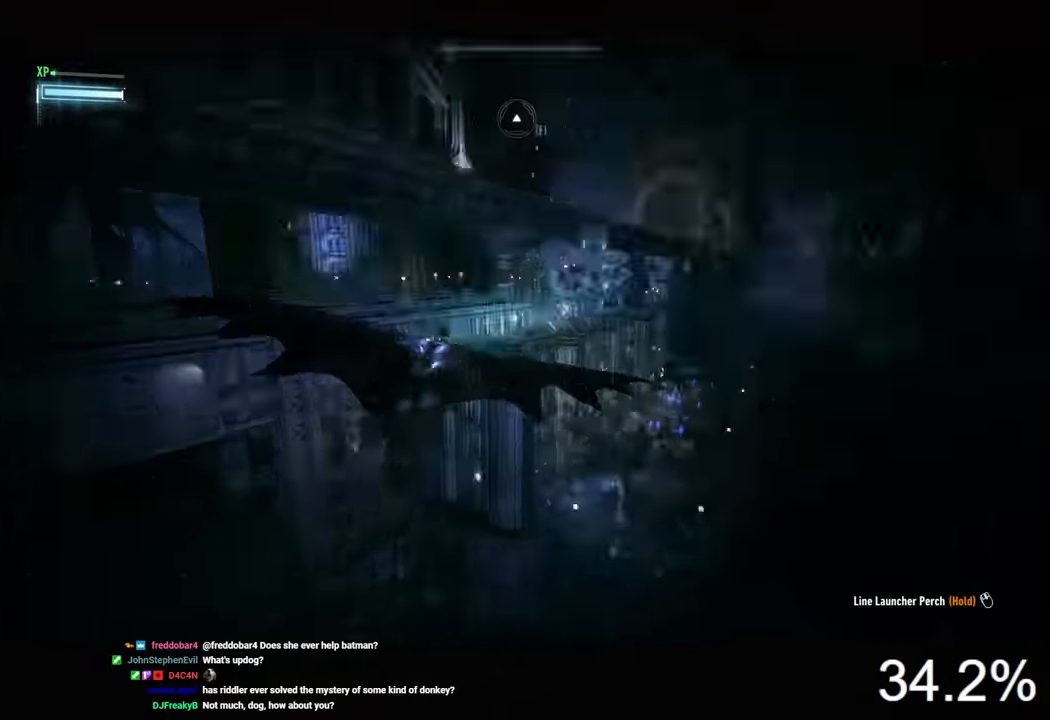
{"keys": ["space"], "mouse": [], "mouse_move": "still", "events": []}
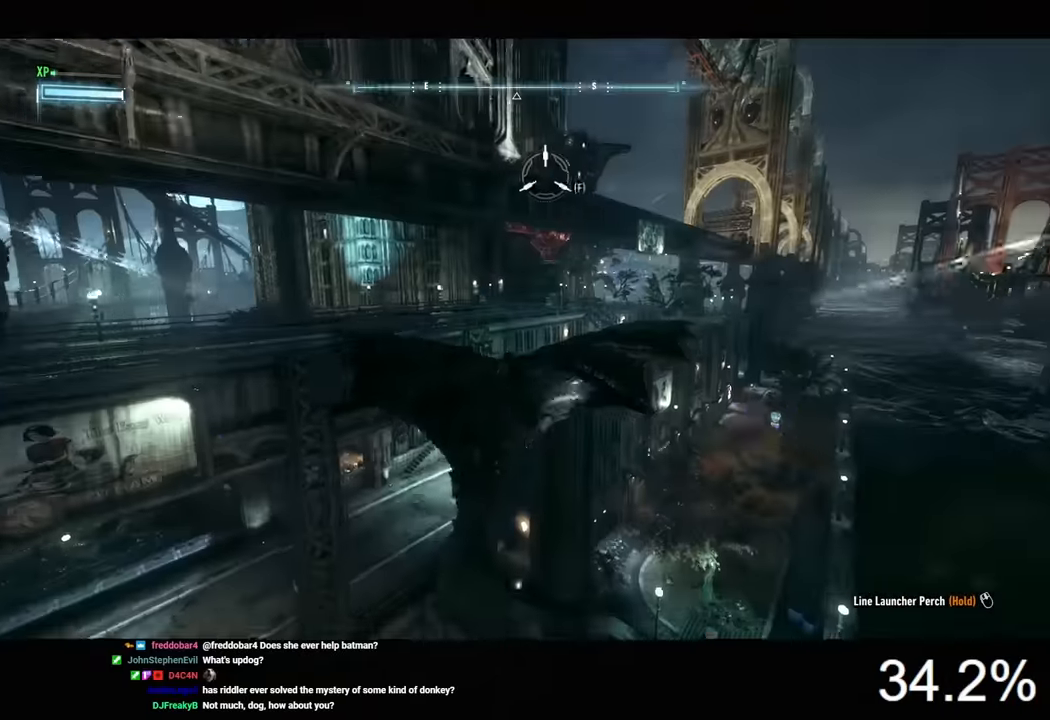
{"keys": ["space"], "mouse": [], "mouse_move": "still", "events": []}
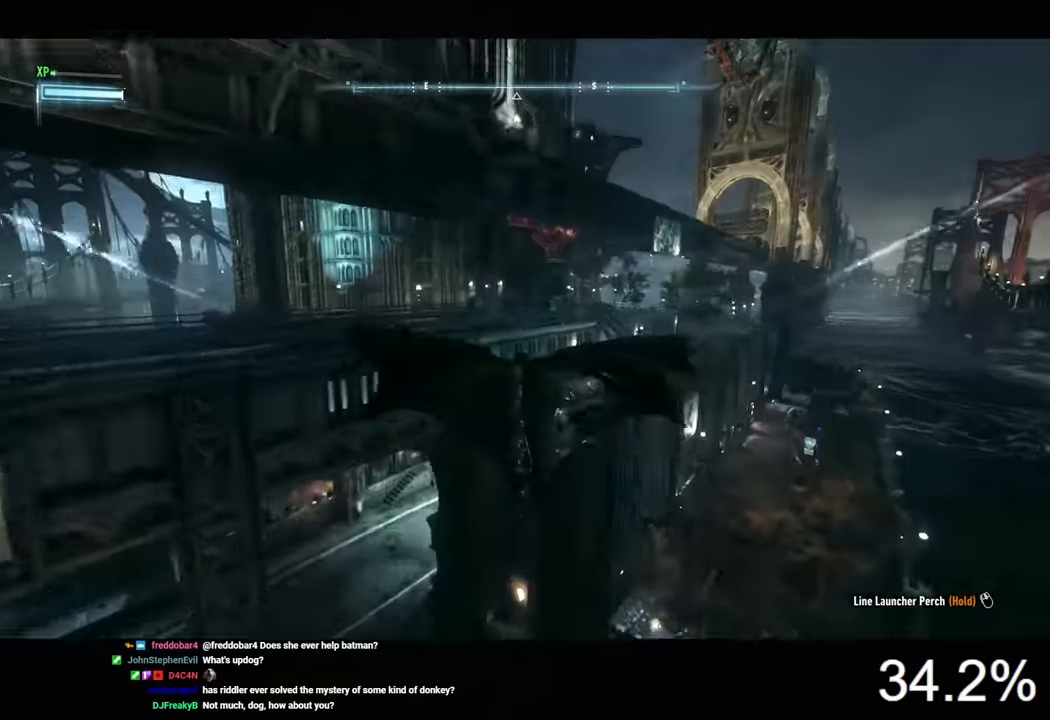
{"keys": ["space"], "mouse": [], "mouse_move": "still", "events": []}
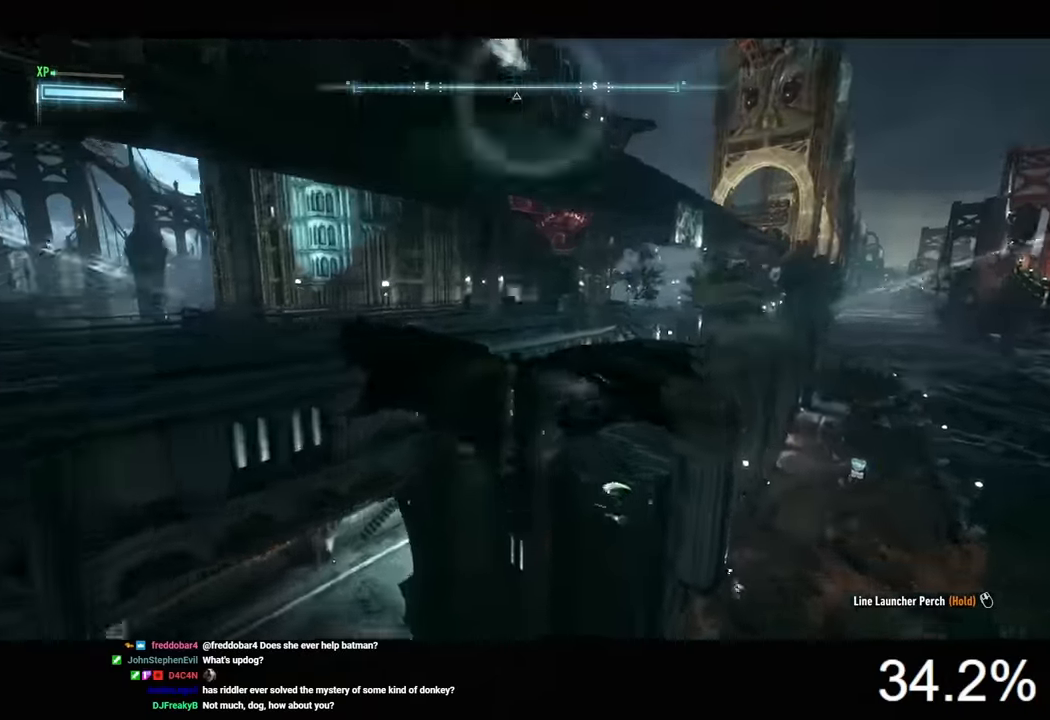
{"keys": ["ctrl", "space"], "mouse": [], "mouse_move": "still", "events": [[200, "ctrl", "down"]]}
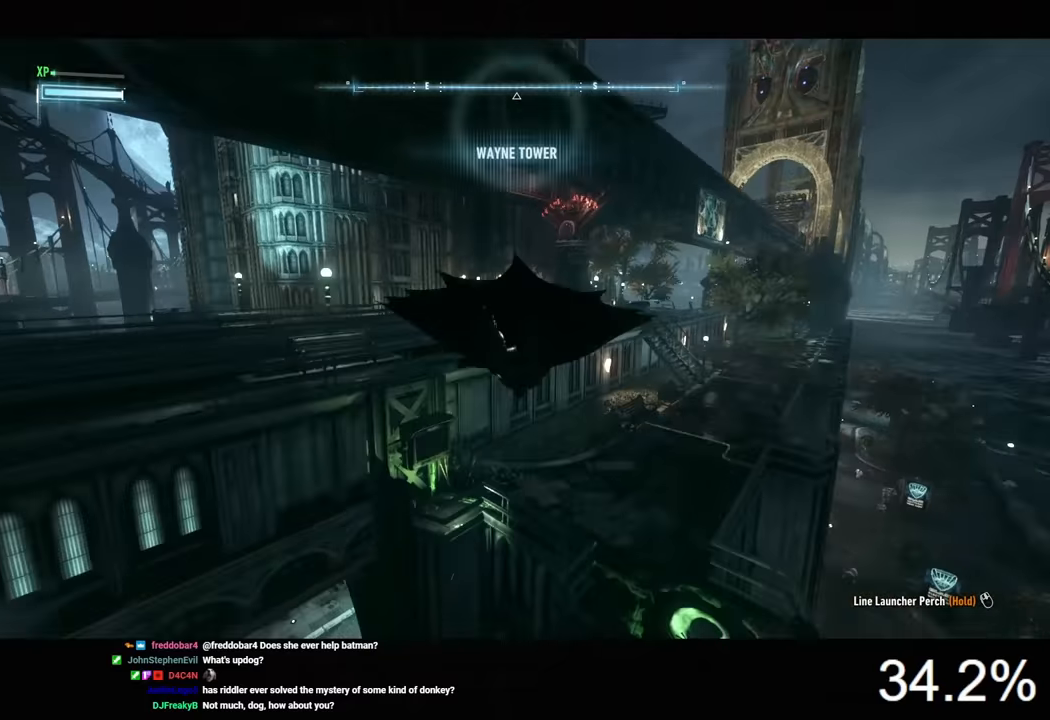
{"keys": ["space"], "mouse": [], "mouse_move": "still", "events": [[133, "ctrl", "up"]]}
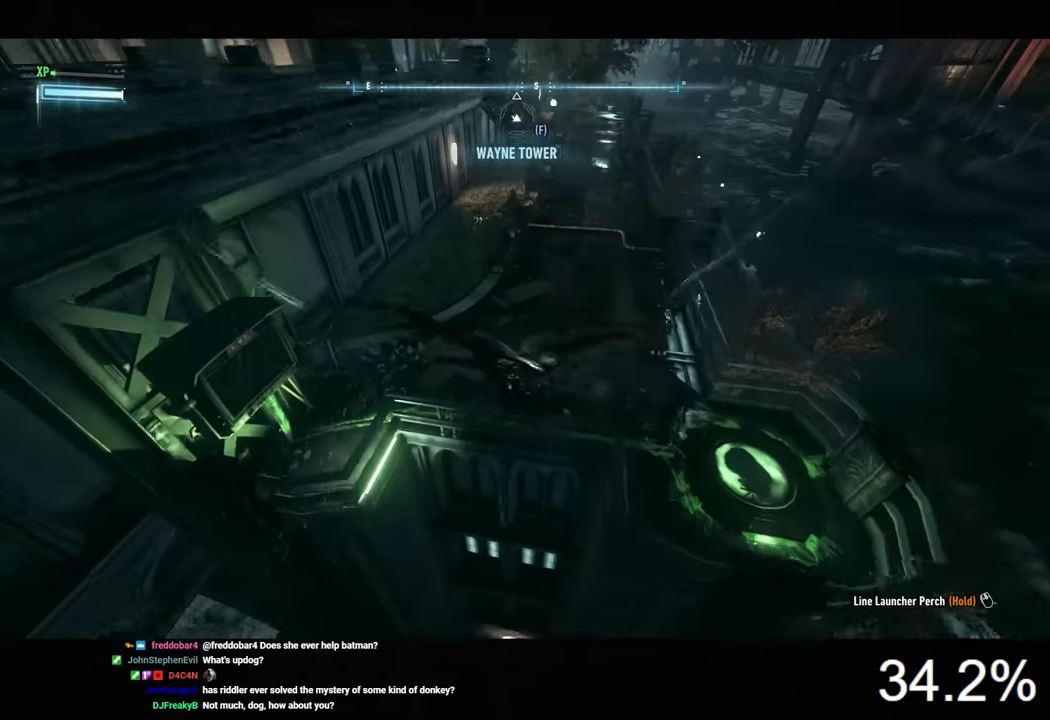
{"keys": [], "mouse": [], "mouse_move": "still", "events": [[333, "space", "up"]]}
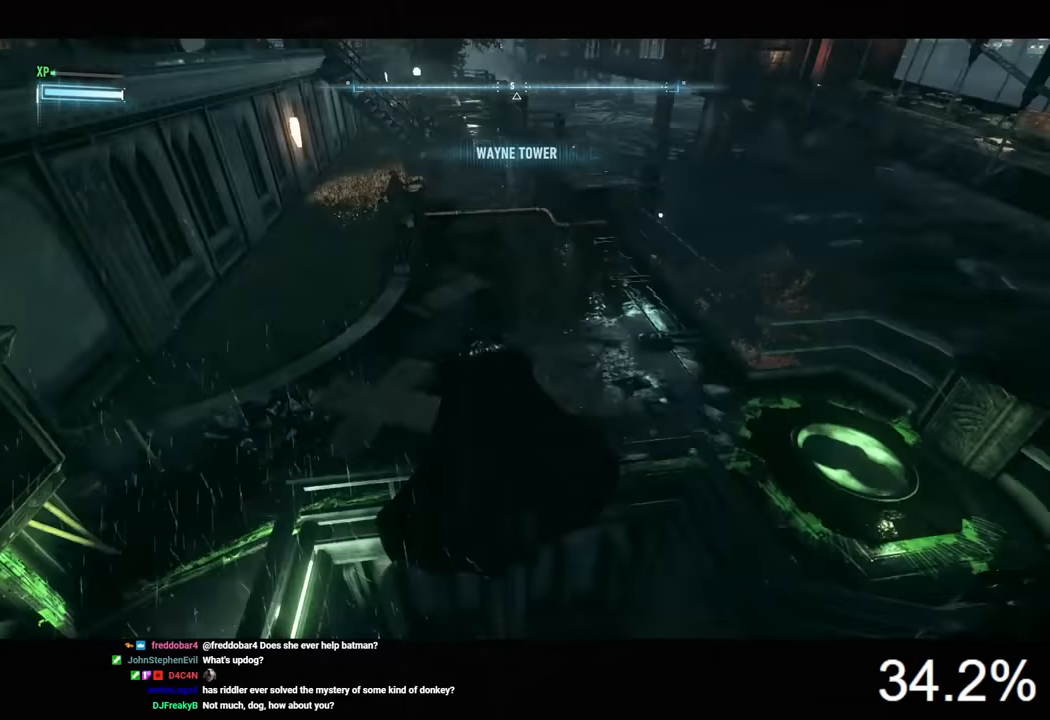
{"keys": ["a", "w"], "mouse": [], "mouse_move": "still", "events": [[133, "w", "down"], [400, "a", "down"]]}
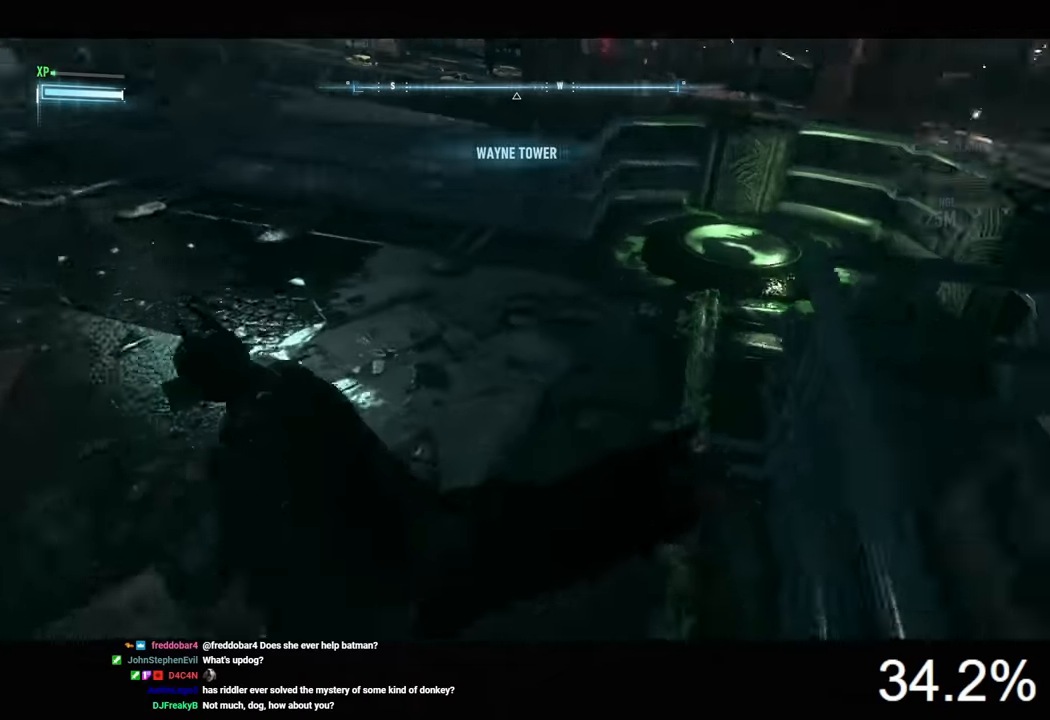
{"keys": ["a"], "mouse": ["right"], "mouse_move": "still", "events": [[166, "w", "up"], [266, "mouse_right", "down"]]}
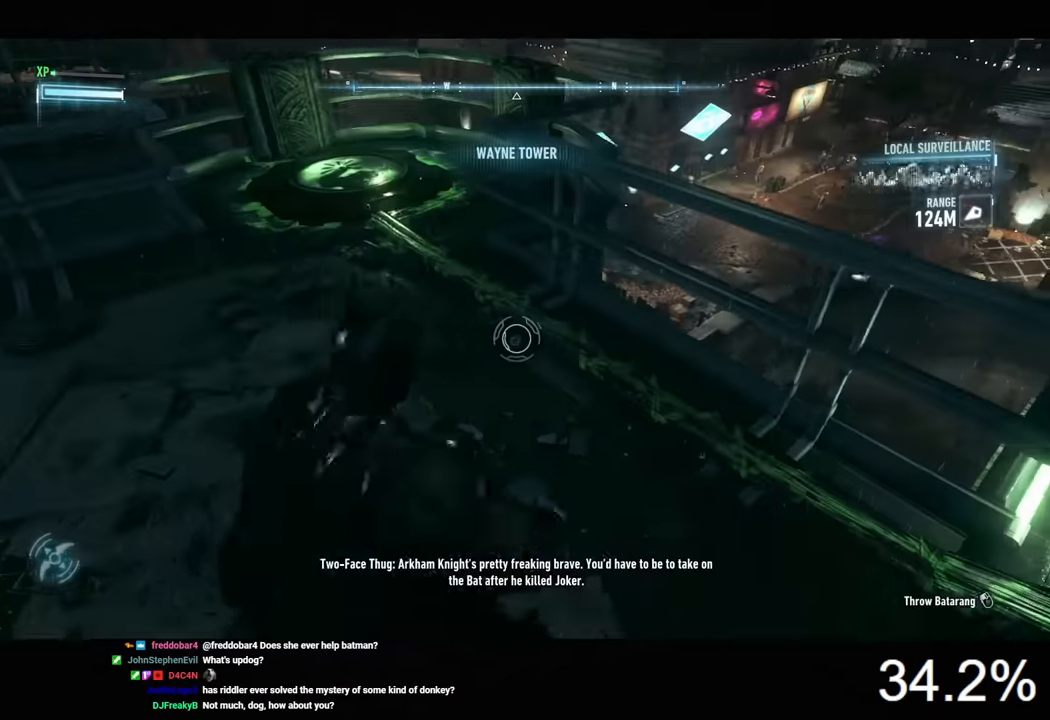
{"keys": ["a", "ctrl", "w"], "mouse": [], "mouse_move": "still", "events": [[333, "mouse_right", "up"], [433, "ctrl", "down"], [466, "w", "down"]]}
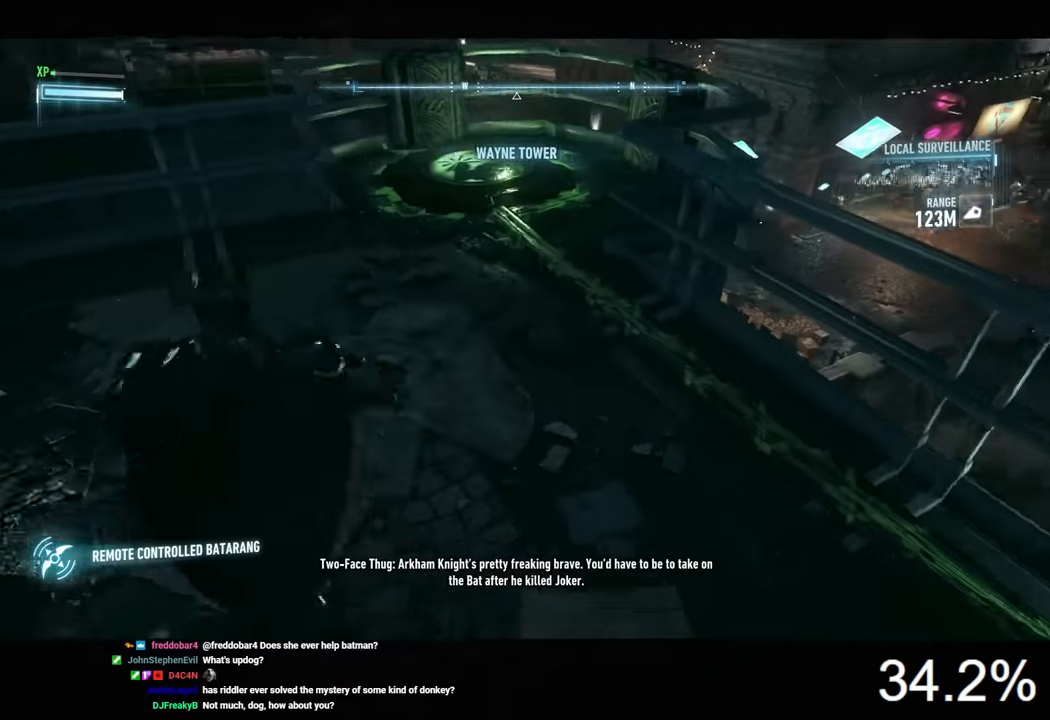
{"keys": ["a", "ctrl", "w"], "mouse": [], "mouse_move": "still", "events": []}
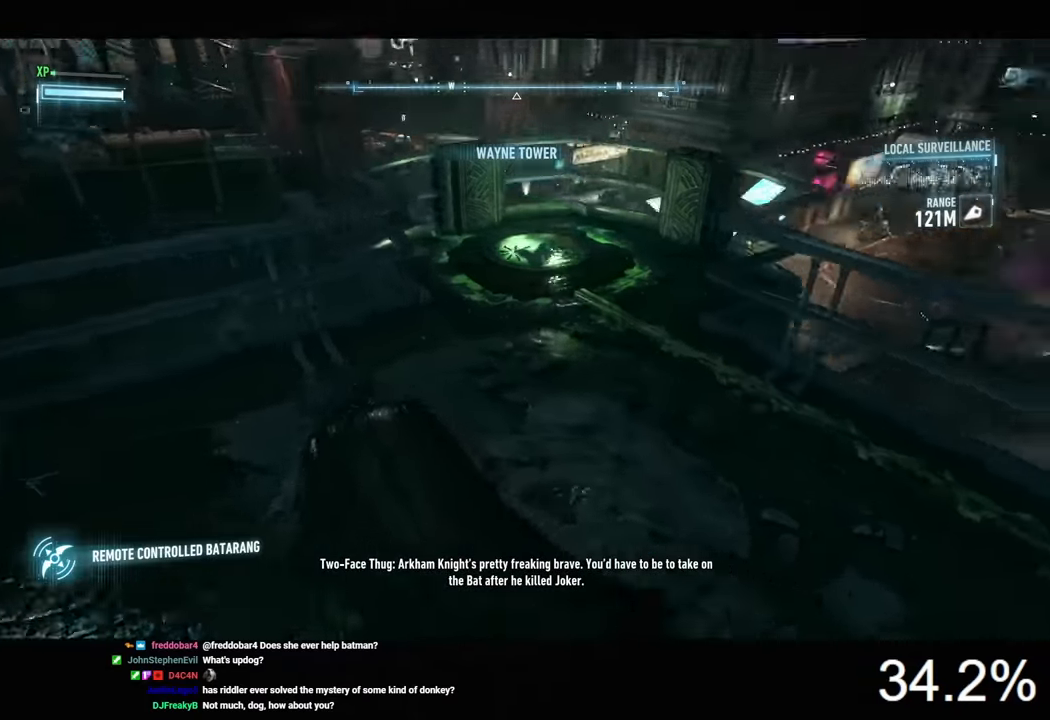
{"keys": ["ctrl", "w"], "mouse": [], "mouse_move": "still", "events": [[166, "a", "up"]]}
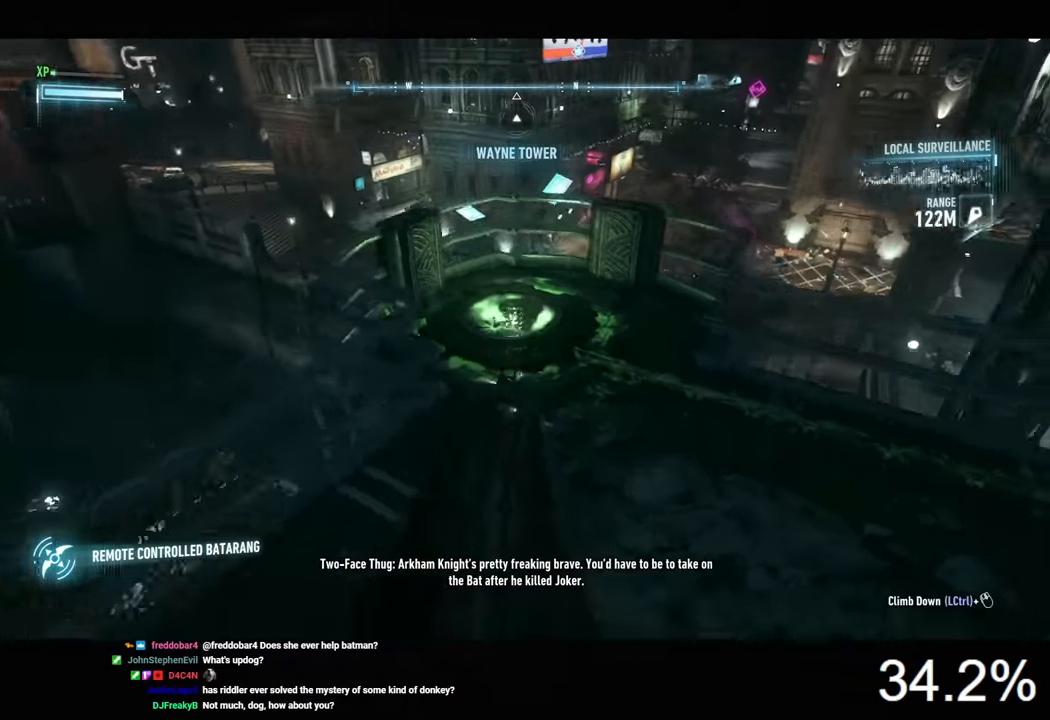
{"keys": ["a", "w"], "mouse": [], "mouse_move": "still", "events": [[333, "a", "down"], [500, "ctrl", "up"]]}
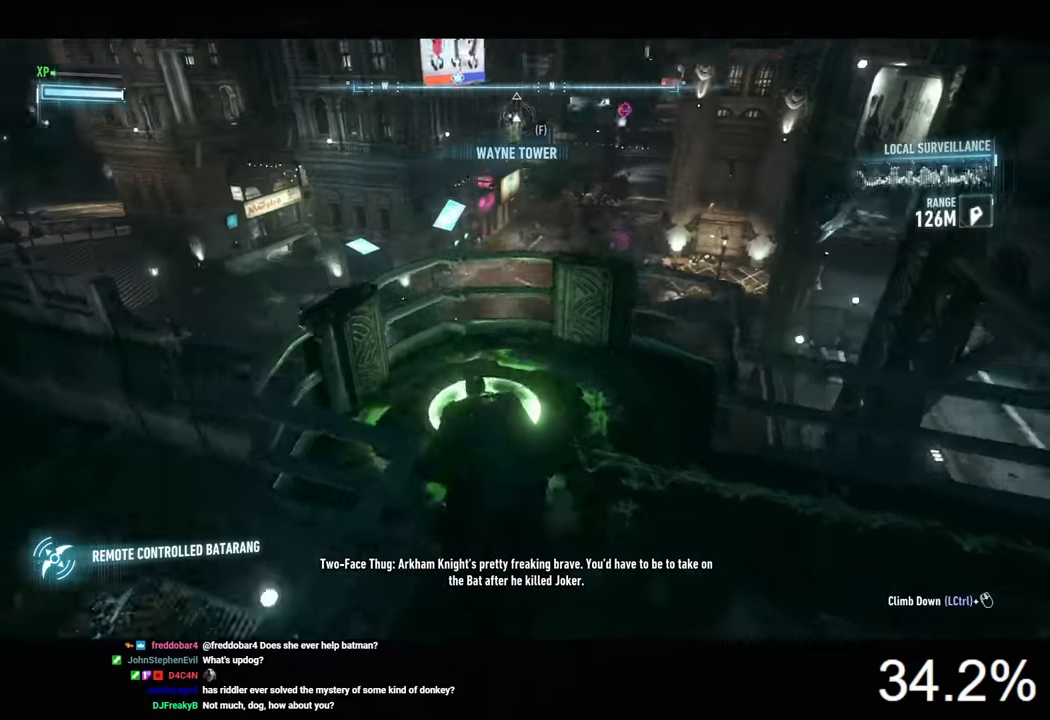
{"keys": [], "mouse": ["right"], "mouse_move": "still", "events": [[66, "a", "up"], [100, "w", "up"], [433, "mouse_right", "down"]]}
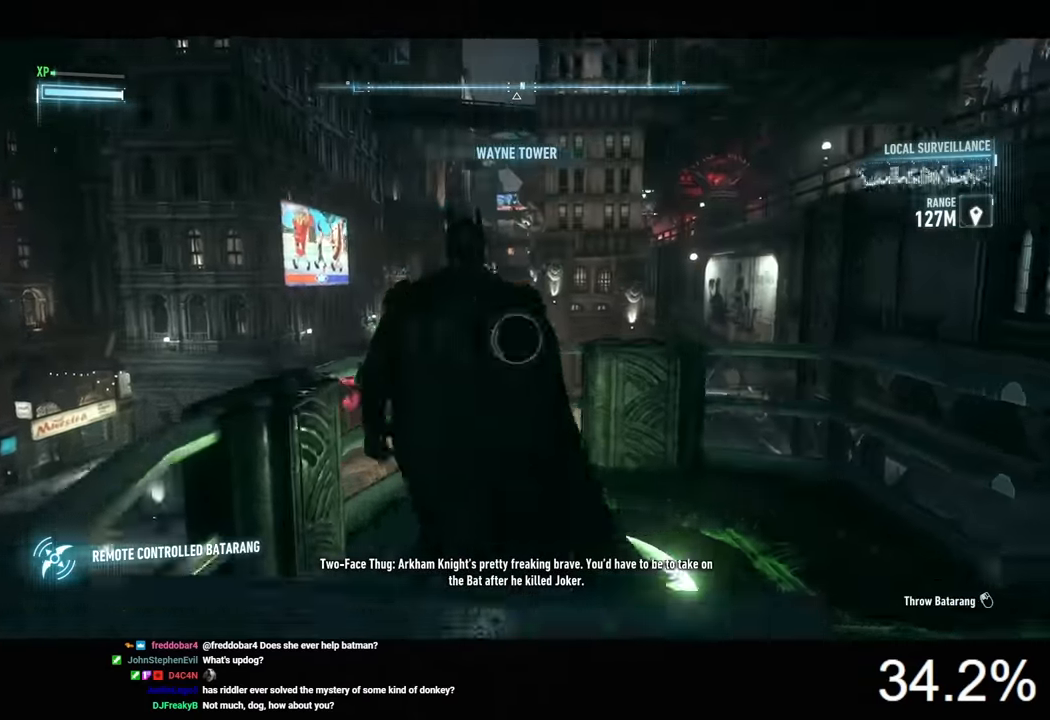
{"keys": [], "mouse": [], "mouse_move": "still", "events": [[300, "mouse_left", "down"], [466, "mouse_left", "up"], [500, "mouse_right", "up"]]}
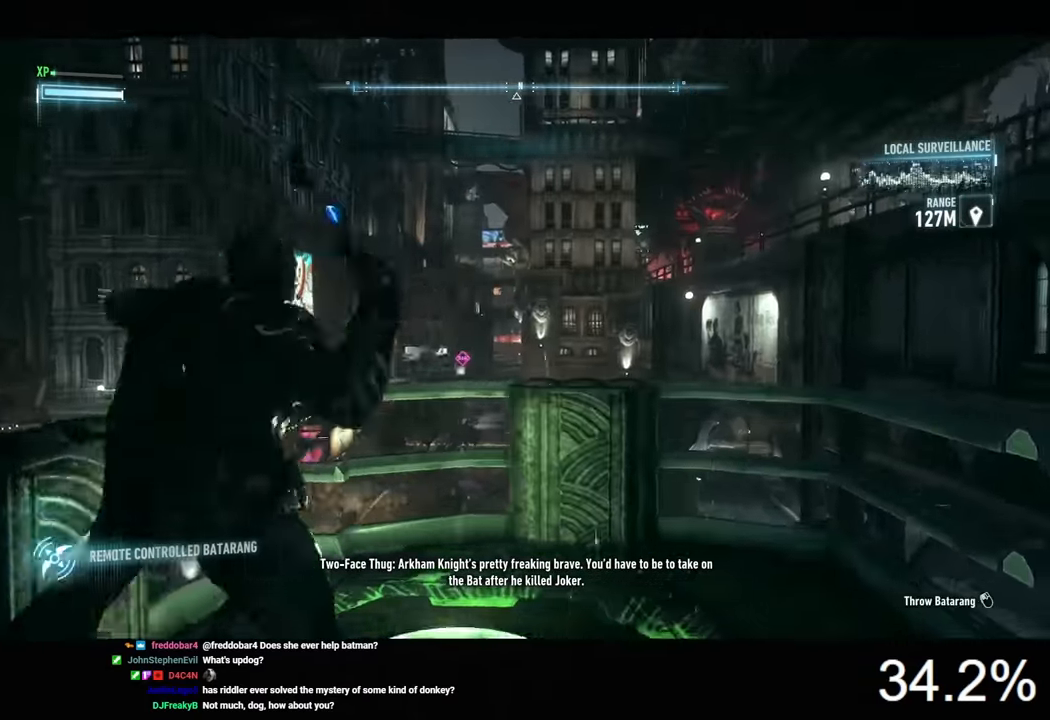
{"keys": [], "mouse": [], "mouse_move": "still", "events": []}
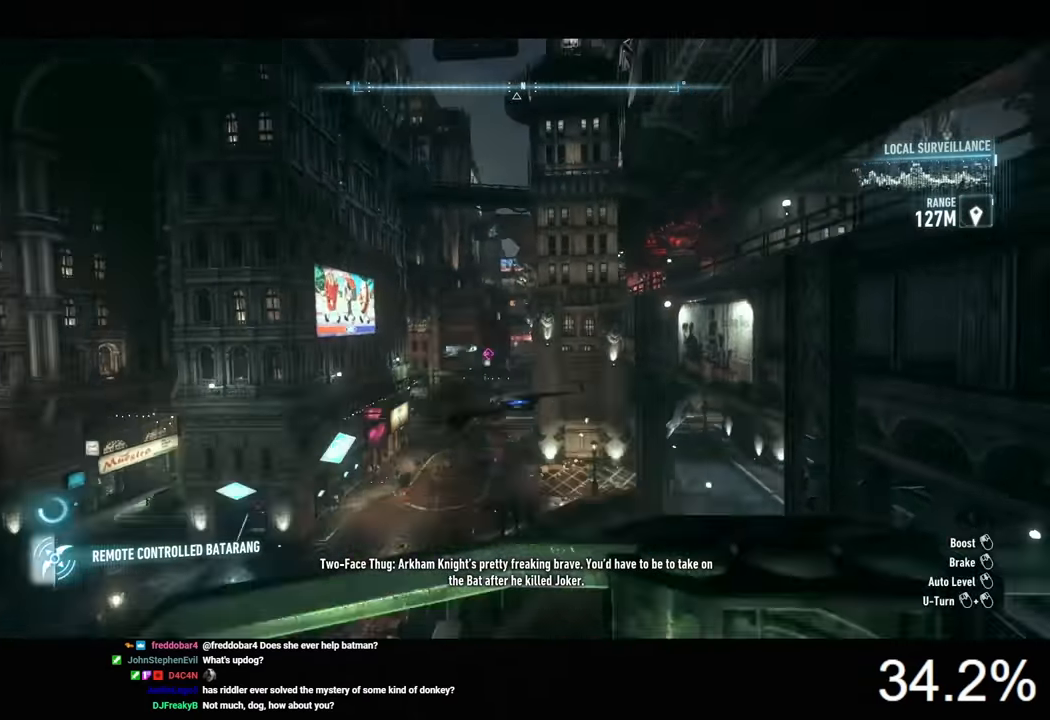
{"keys": [], "mouse": ["left"], "mouse_move": "up-left", "events": [[500, "mouse_left", "down"]]}
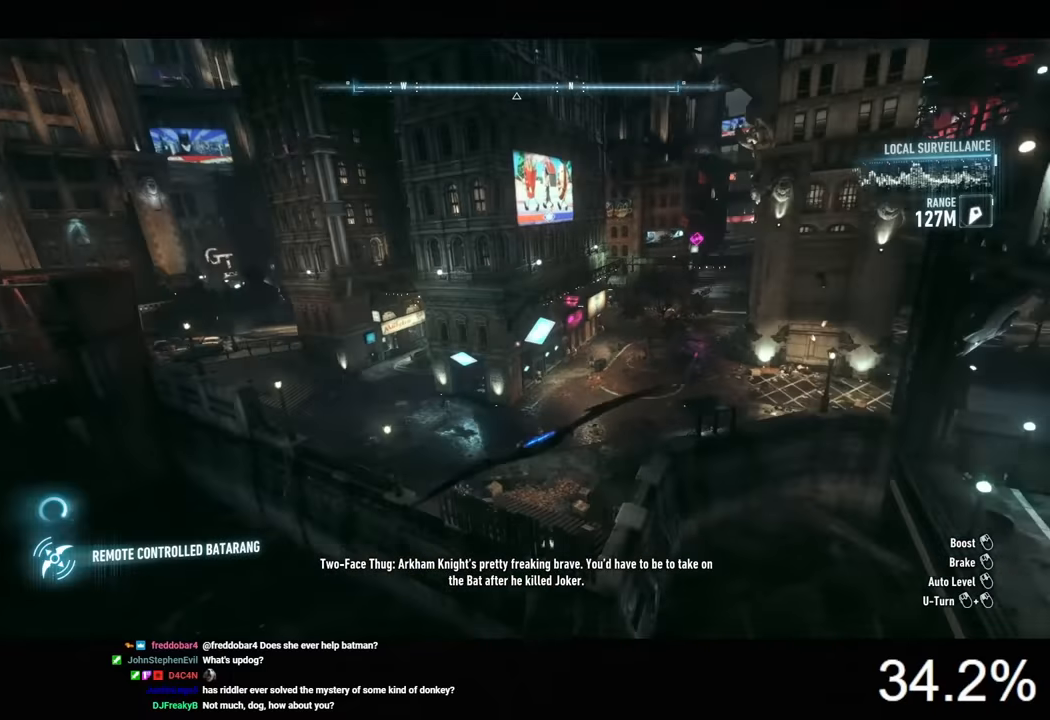
{"keys": [], "mouse": ["left"], "mouse_move": "still", "events": []}
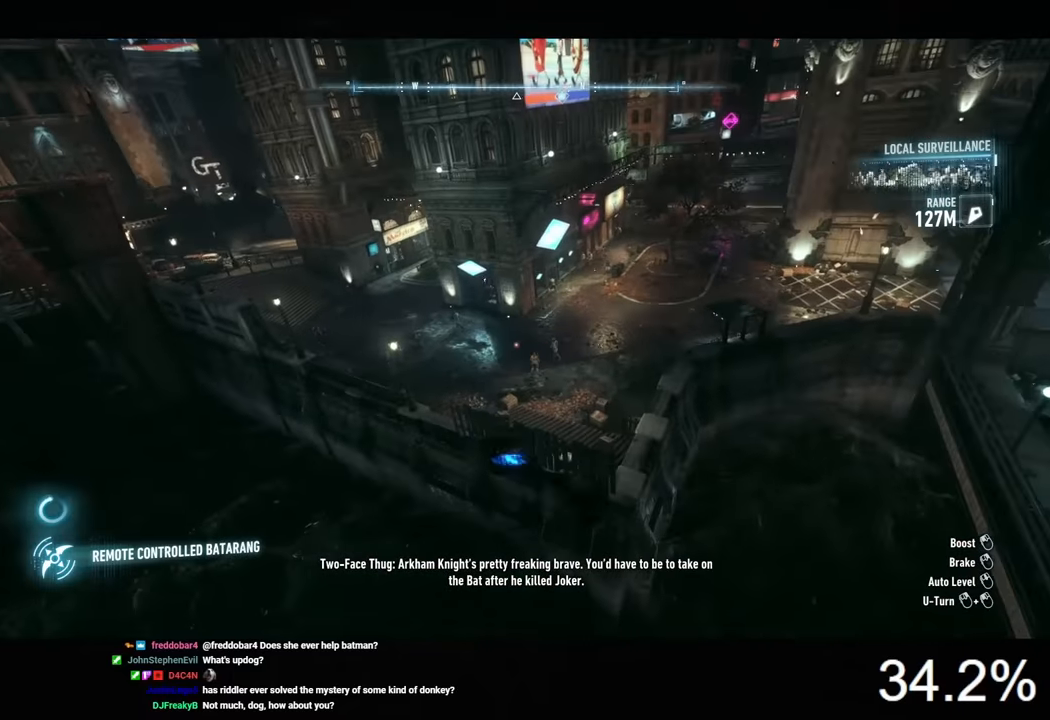
{"keys": [], "mouse": ["left"], "mouse_move": "still", "events": [[433, "mouse_left", "up"], [500, "mouse_left", "down"]]}
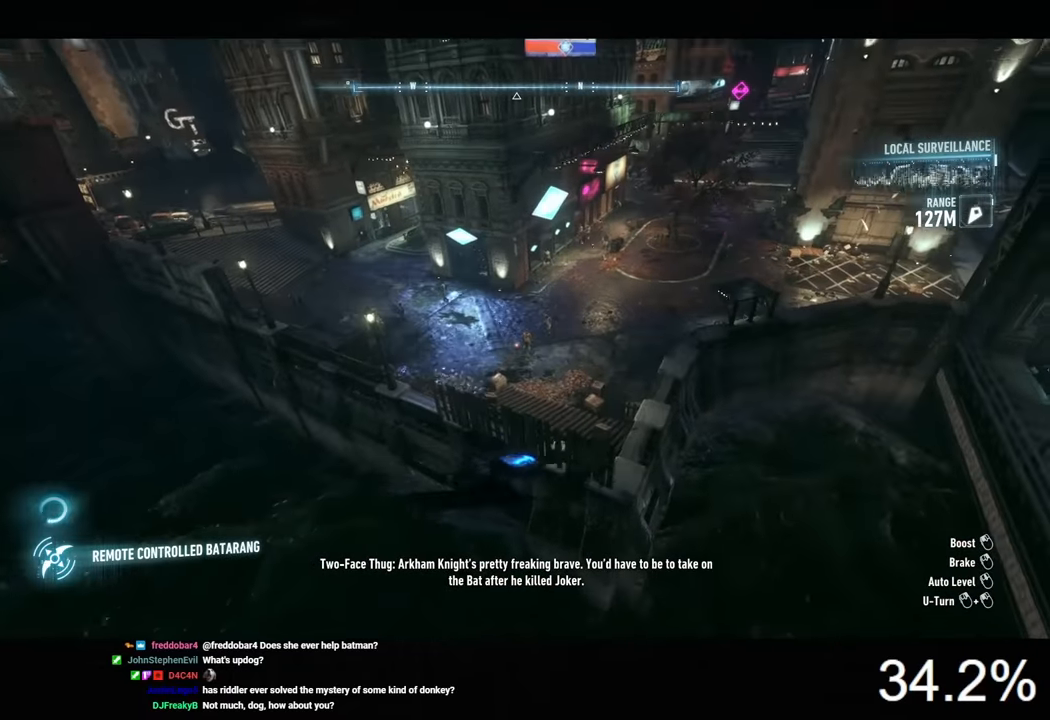
{"keys": [], "mouse": ["left"], "mouse_move": "still", "events": []}
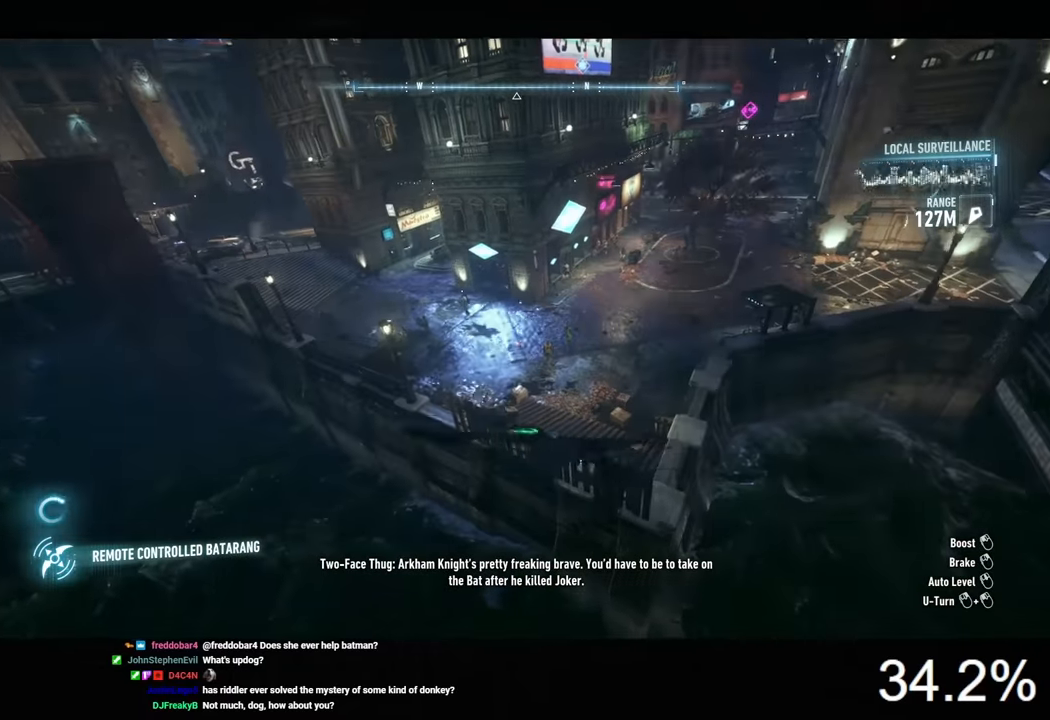
{"keys": [], "mouse": ["left"], "mouse_move": "still", "events": []}
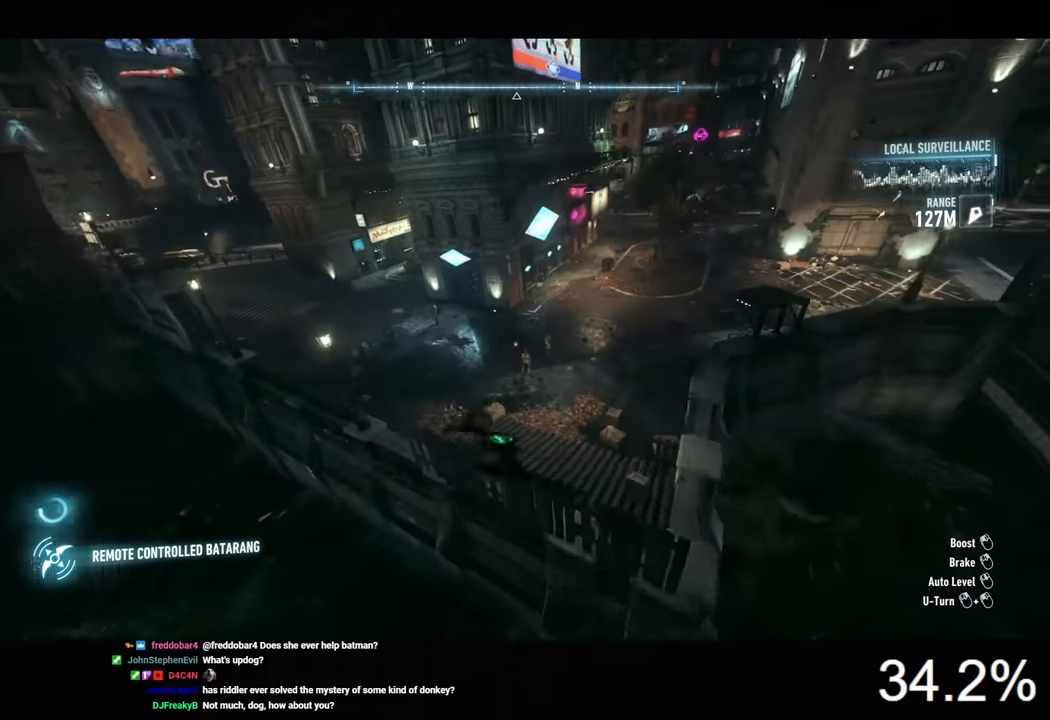
{"keys": [], "mouse": ["left"], "mouse_move": "still", "events": []}
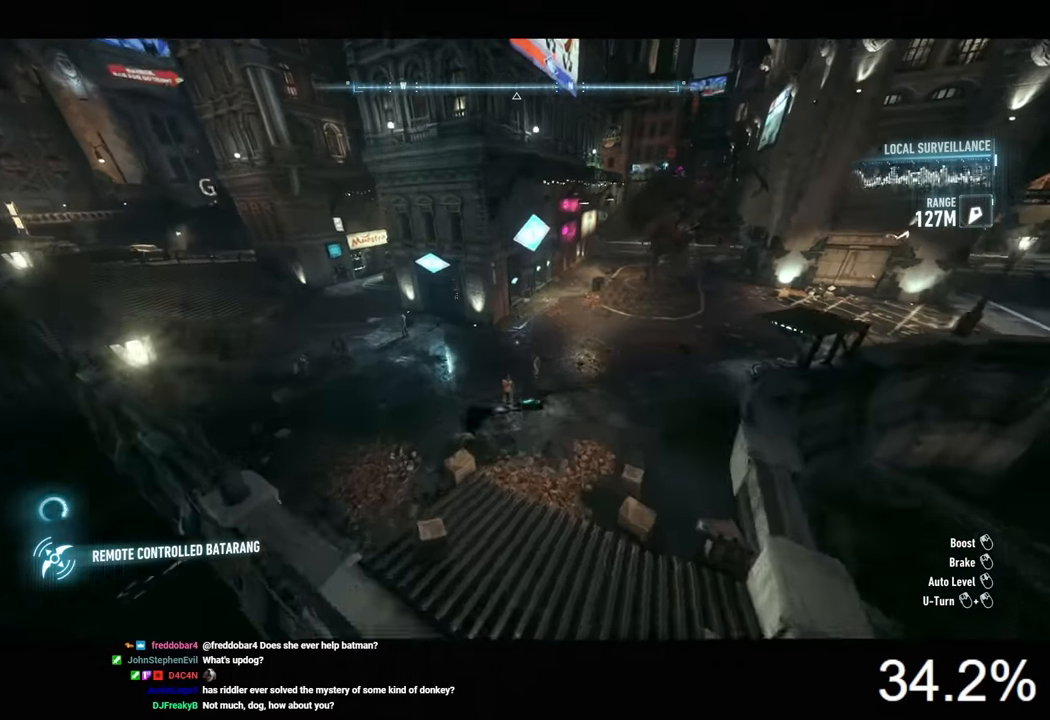
{"keys": [], "mouse": ["left"], "mouse_move": "still", "events": []}
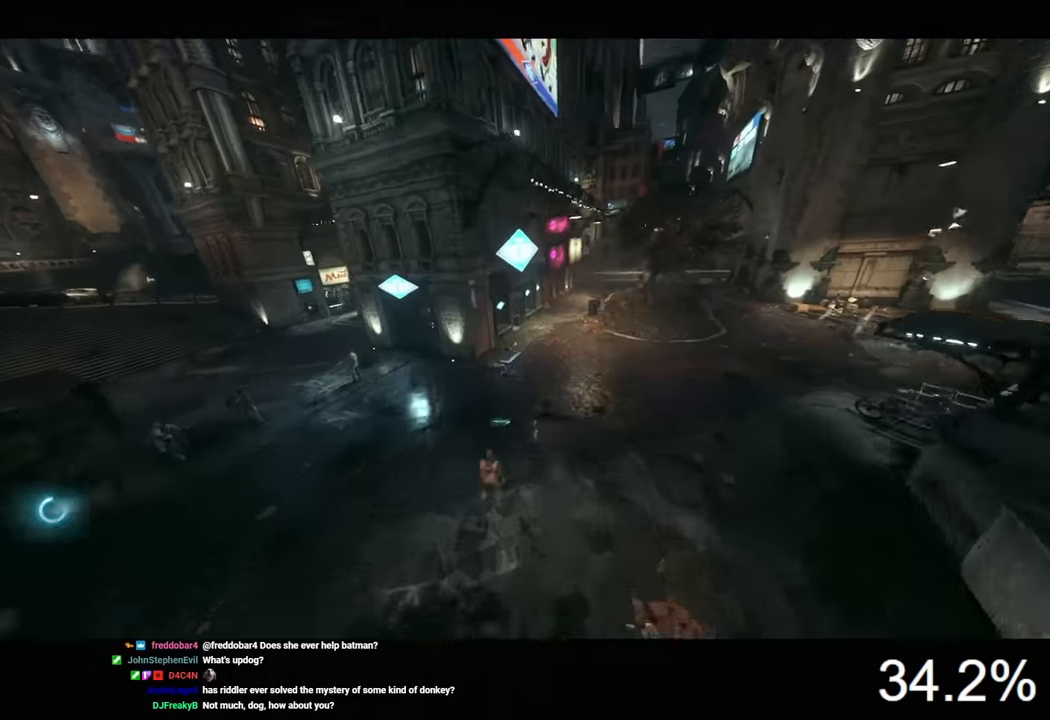
{"keys": [], "mouse": ["left"], "mouse_move": "still", "events": []}
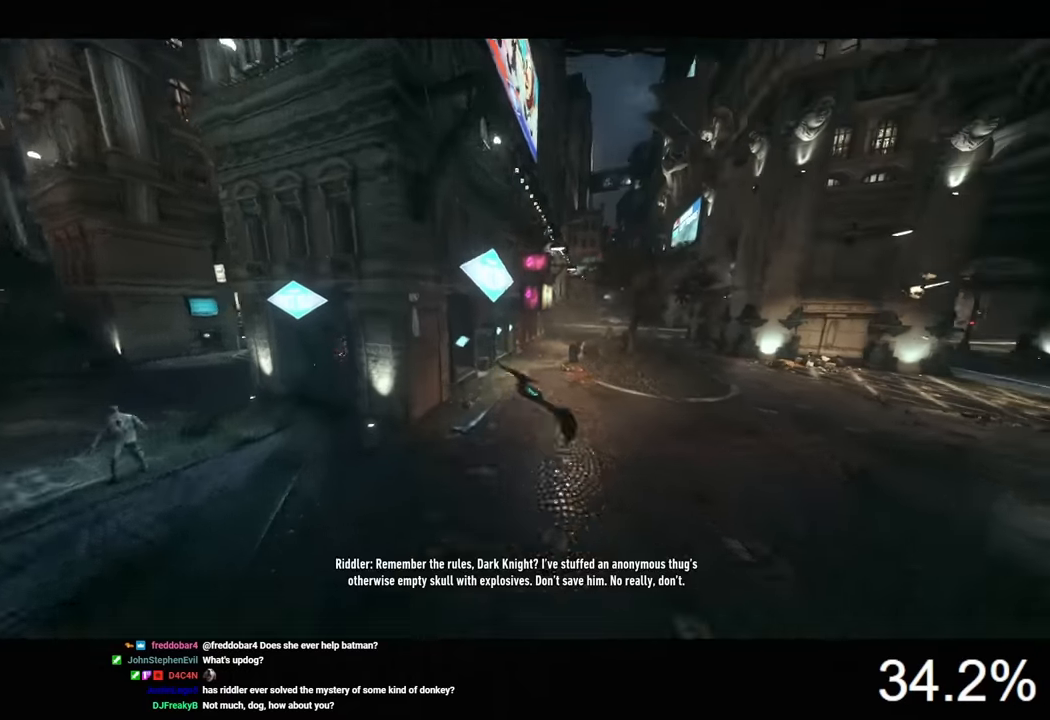
{"keys": [], "mouse": [], "mouse_move": "still", "events": [[66, "mouse_left", "up"], [200, "space", "down"], [266, "space", "up"]]}
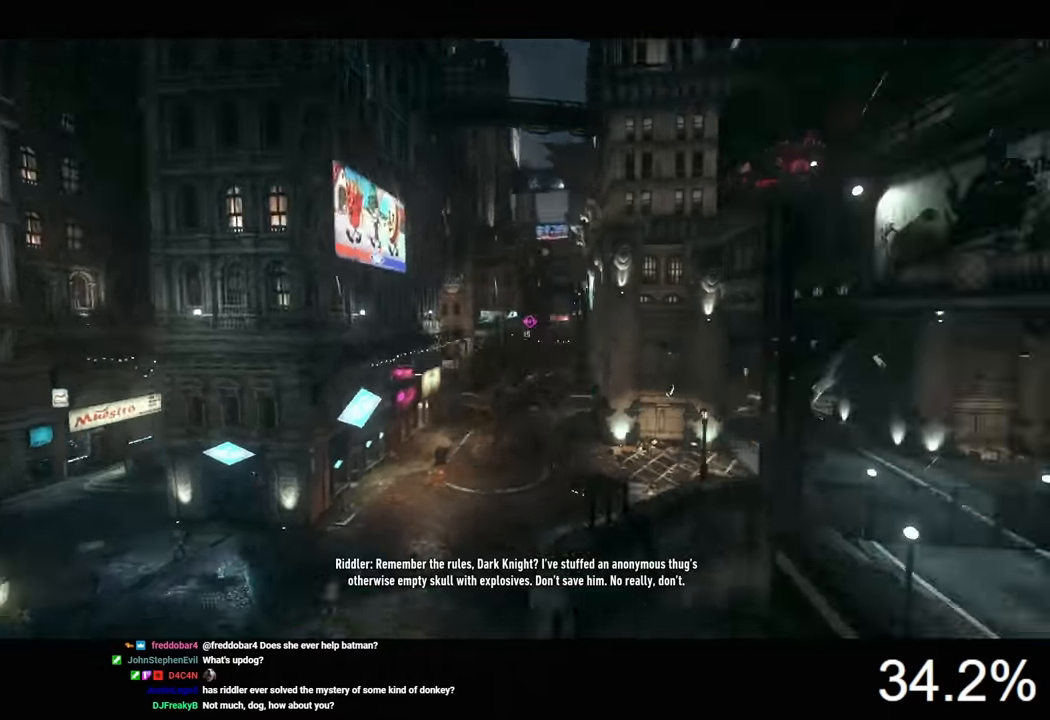
{"keys": [], "mouse": ["right"], "mouse_move": "still", "events": [[300, "d", "down"], [333, "mouse_right", "down"], [433, "d", "up"]]}
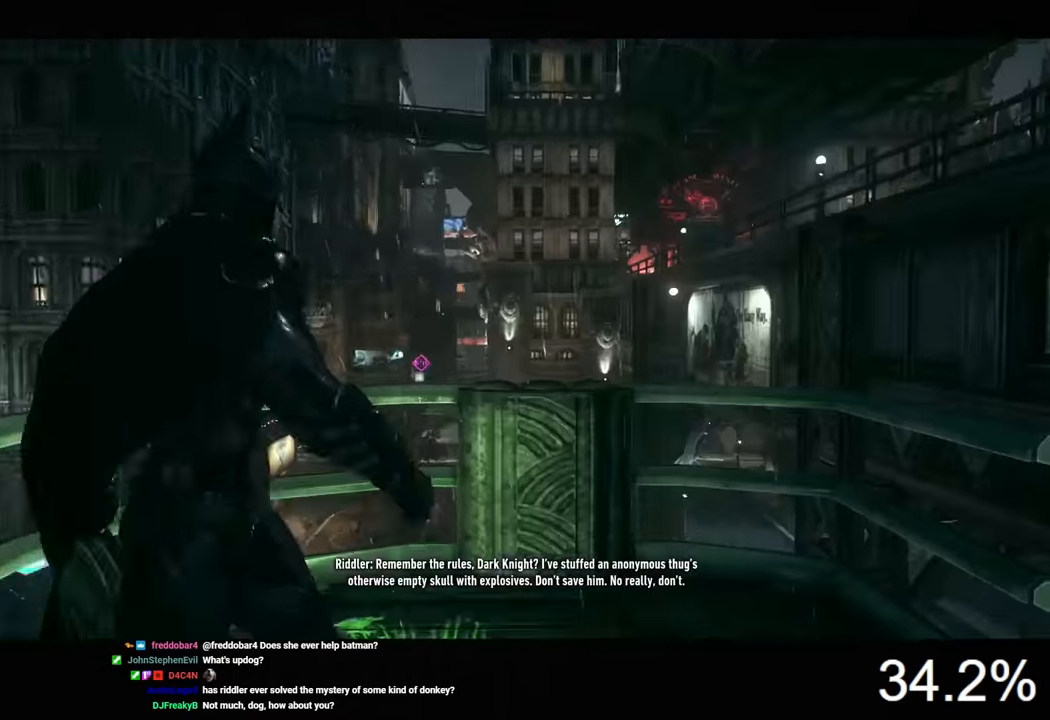
{"keys": [], "mouse": [], "mouse_move": "still", "events": [[467, "mouse_right", "up"]]}